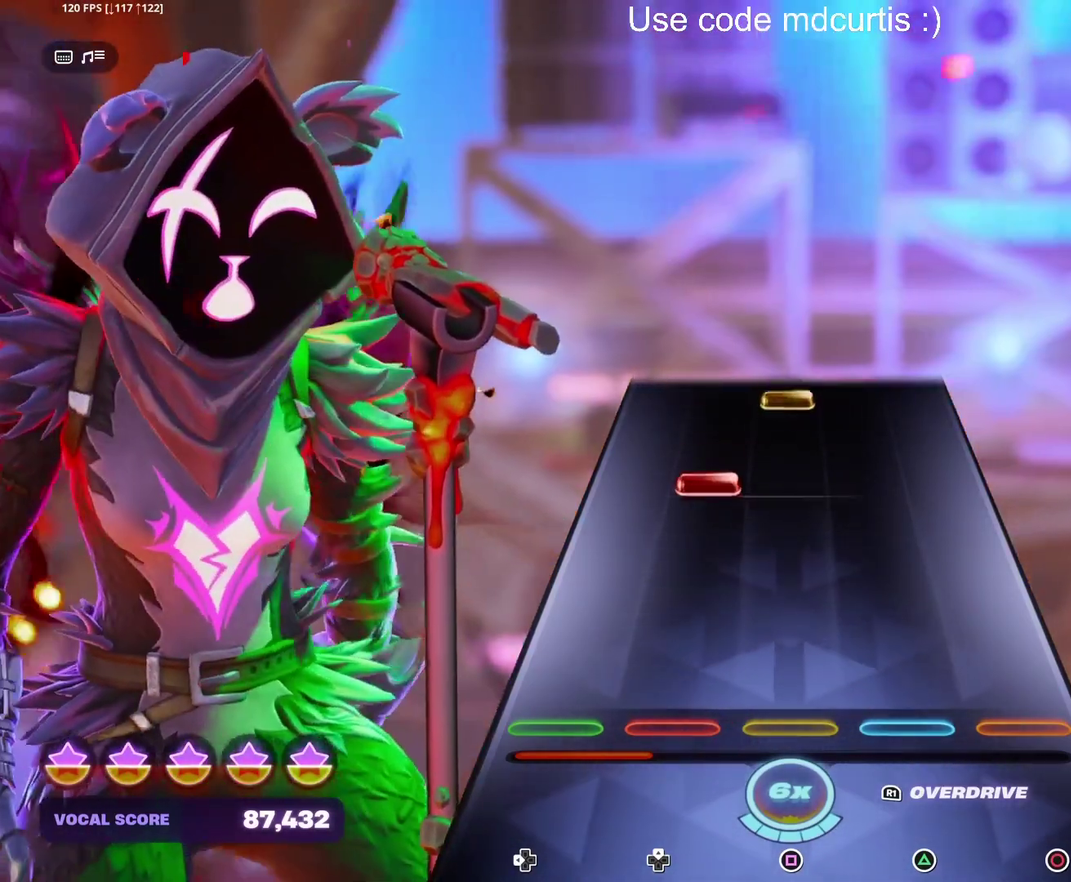
Gameplay with a controller (PlayStation layout); each line is a JSON object with the inputs held at the frame after it. "events" lists button and stick changes between this image and that frame as [ms after this image, input, new state], when the widget could be followed in between. Not read: L3 R3 left_stick right_stick.
{"buttons": ["SQUARE"], "events": [[300, "DPAD_UP", "down"], [383, "DPAD_UP", "up"], [483, "SQUARE", "down"]]}
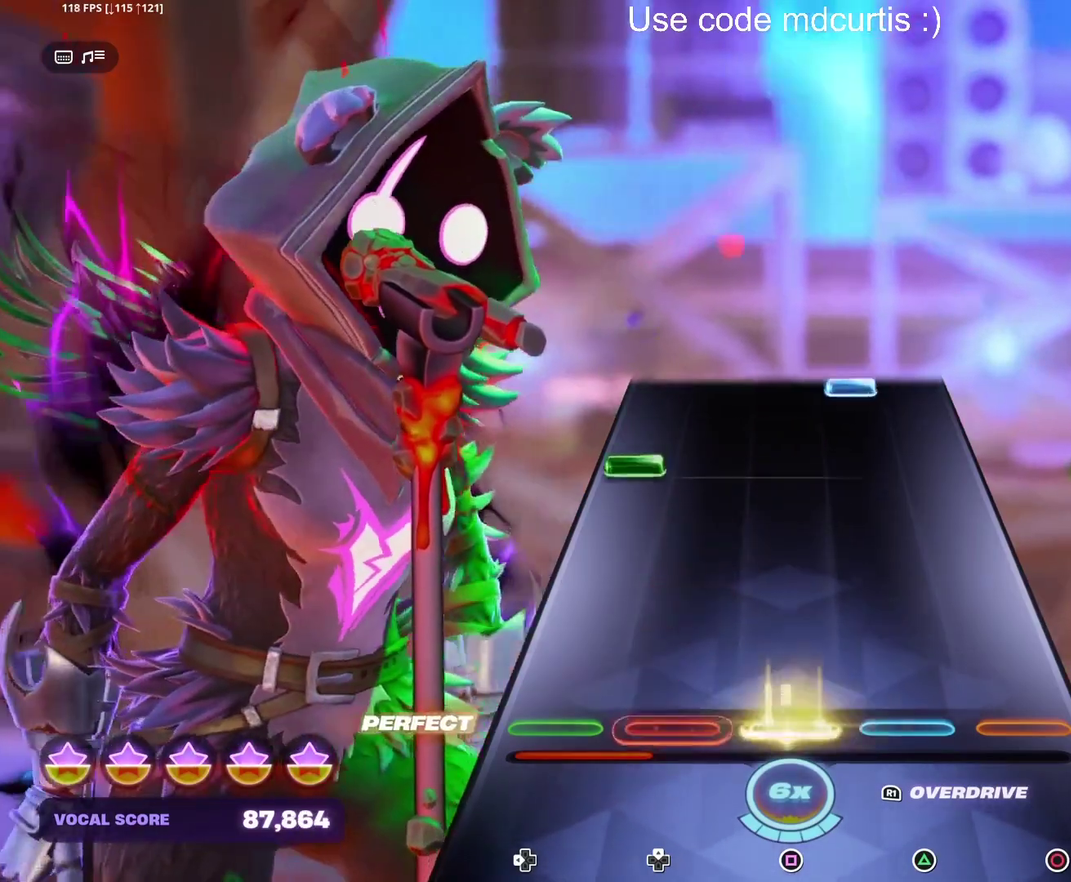
{"buttons": [], "events": [[83, "SQUARE", "up"], [333, "DPAD_LEFT", "down"], [433, "DPAD_LEFT", "up"]]}
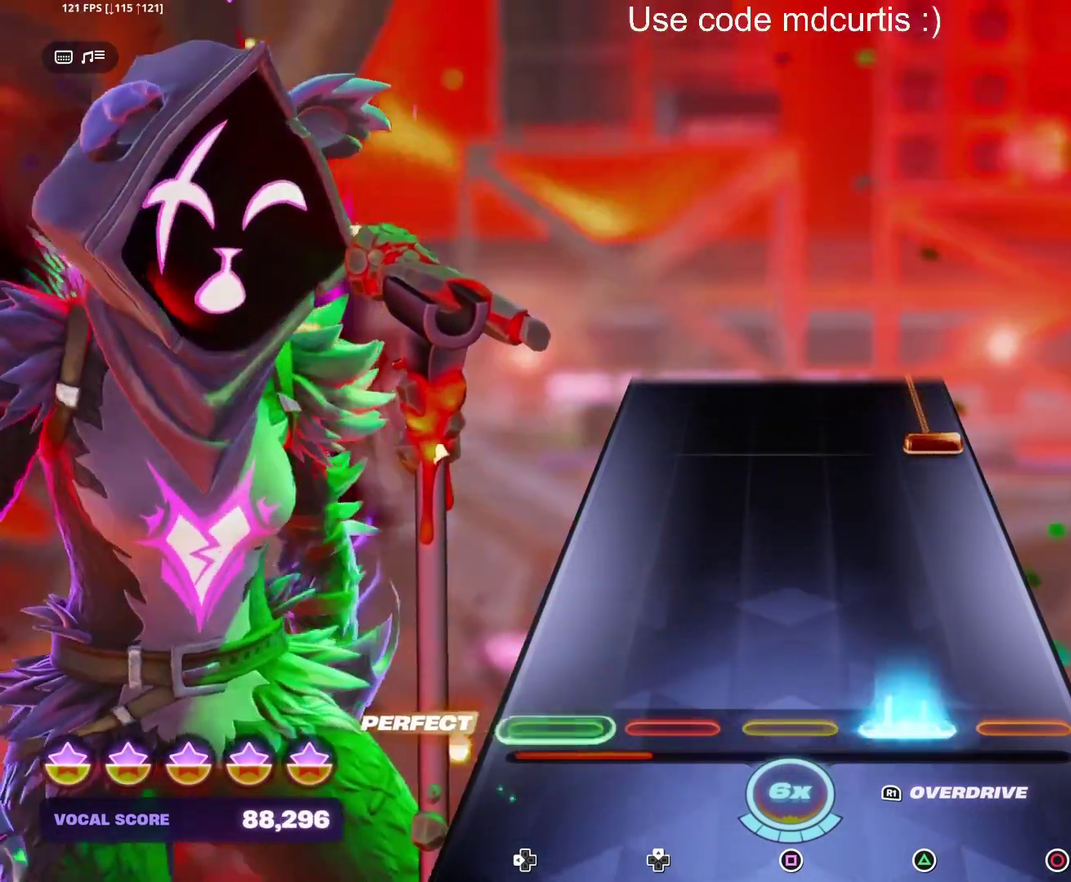
{"buttons": ["CIRCLE"], "events": [[17, "TRIANGLE", "down"], [117, "TRIANGLE", "up"], [383, "CIRCLE", "down"]]}
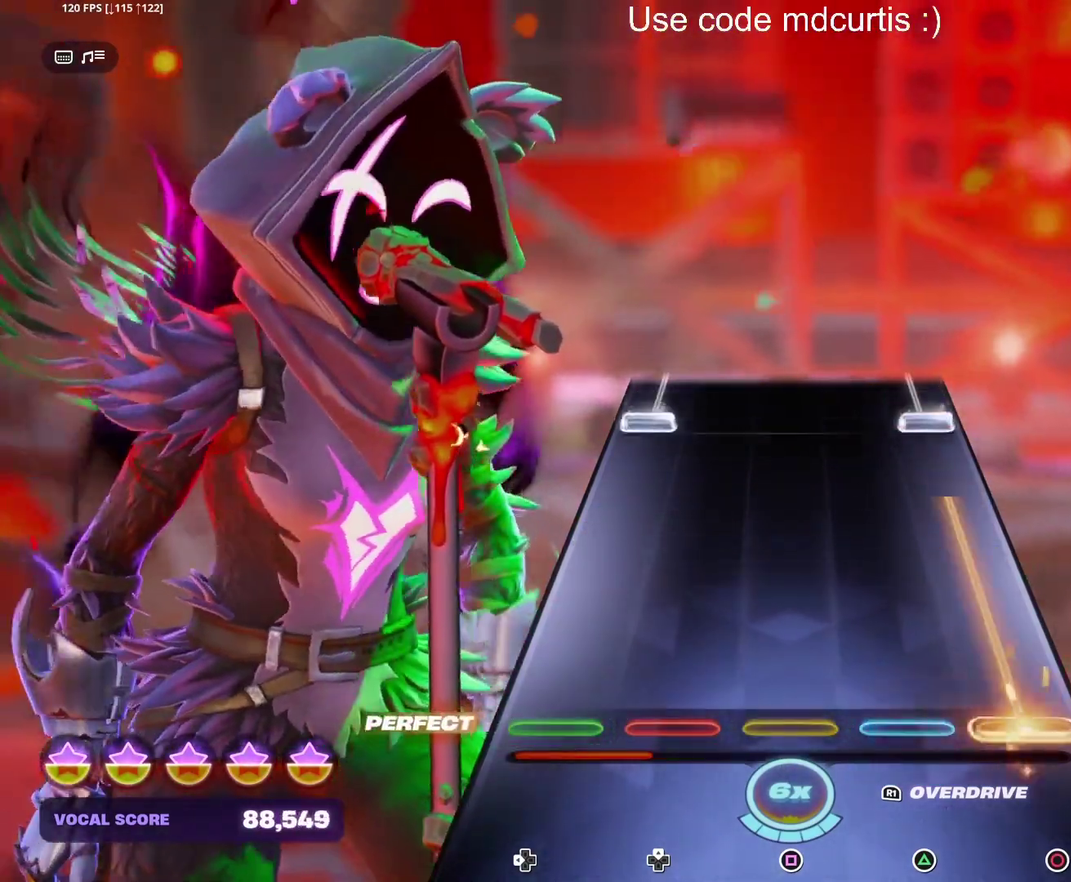
{"buttons": ["R1"], "events": [[317, "CIRCLE", "up"], [433, "R1", "down"]]}
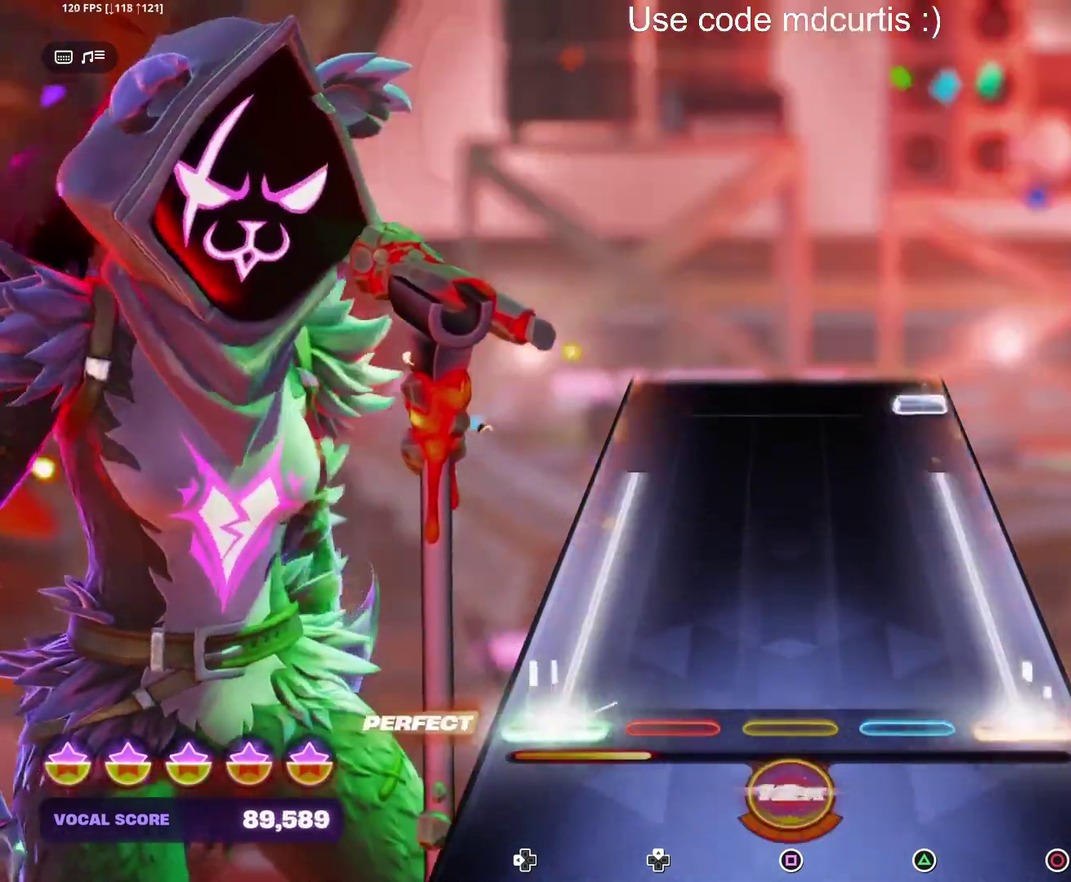
{"buttons": ["CIRCLE"], "events": [[383, "R1", "up"], [467, "CIRCLE", "down"]]}
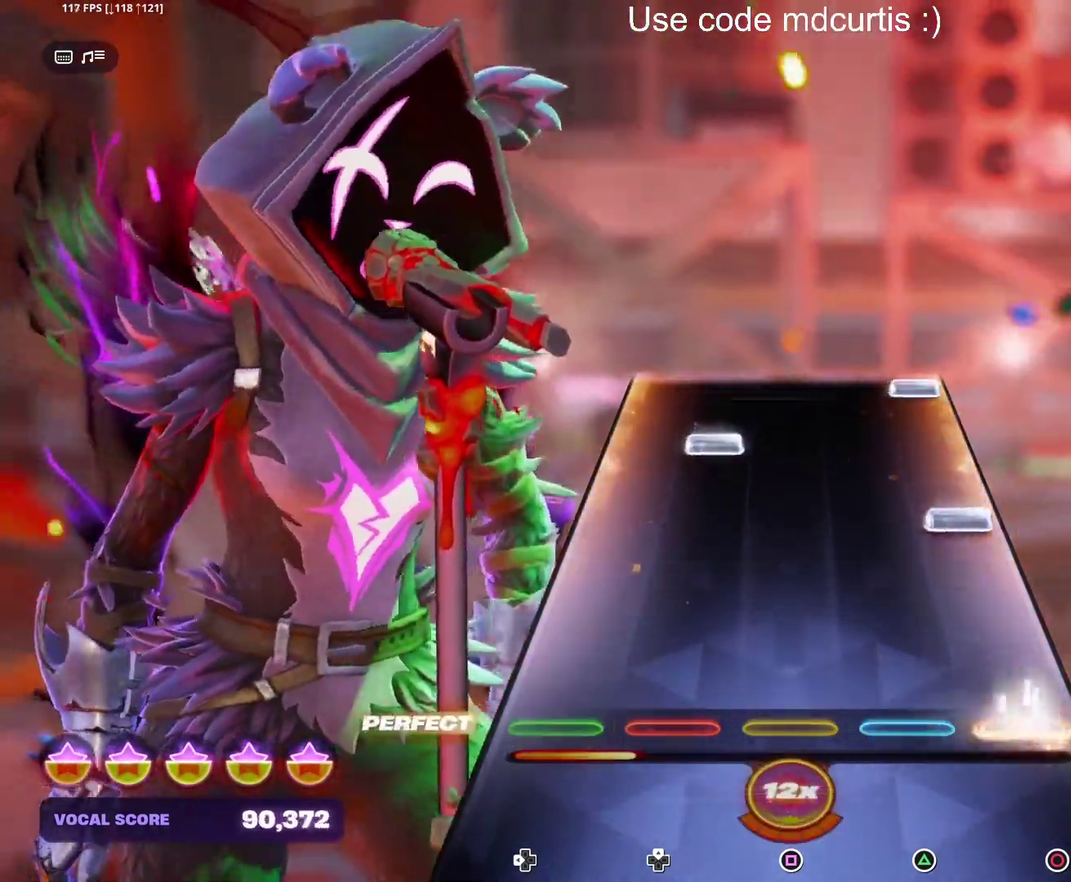
{"buttons": [], "events": [[83, "CIRCLE", "up"], [250, "CIRCLE", "down"], [350, "CIRCLE", "up"], [383, "DPAD_UP", "down"], [467, "DPAD_UP", "up"]]}
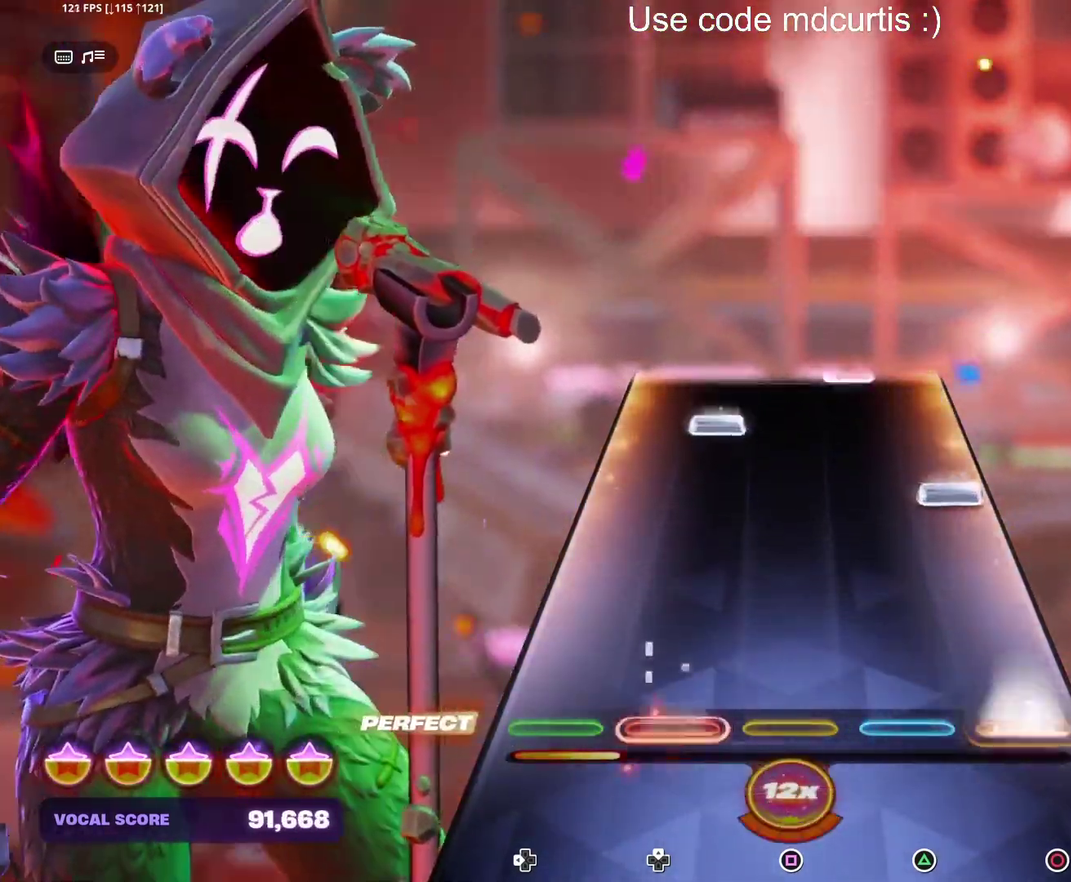
{"buttons": ["DPAD_UP"], "events": [[33, "CIRCLE", "down"], [133, "CIRCLE", "up"], [300, "CIRCLE", "down"], [417, "CIRCLE", "up"], [417, "DPAD_UP", "down"]]}
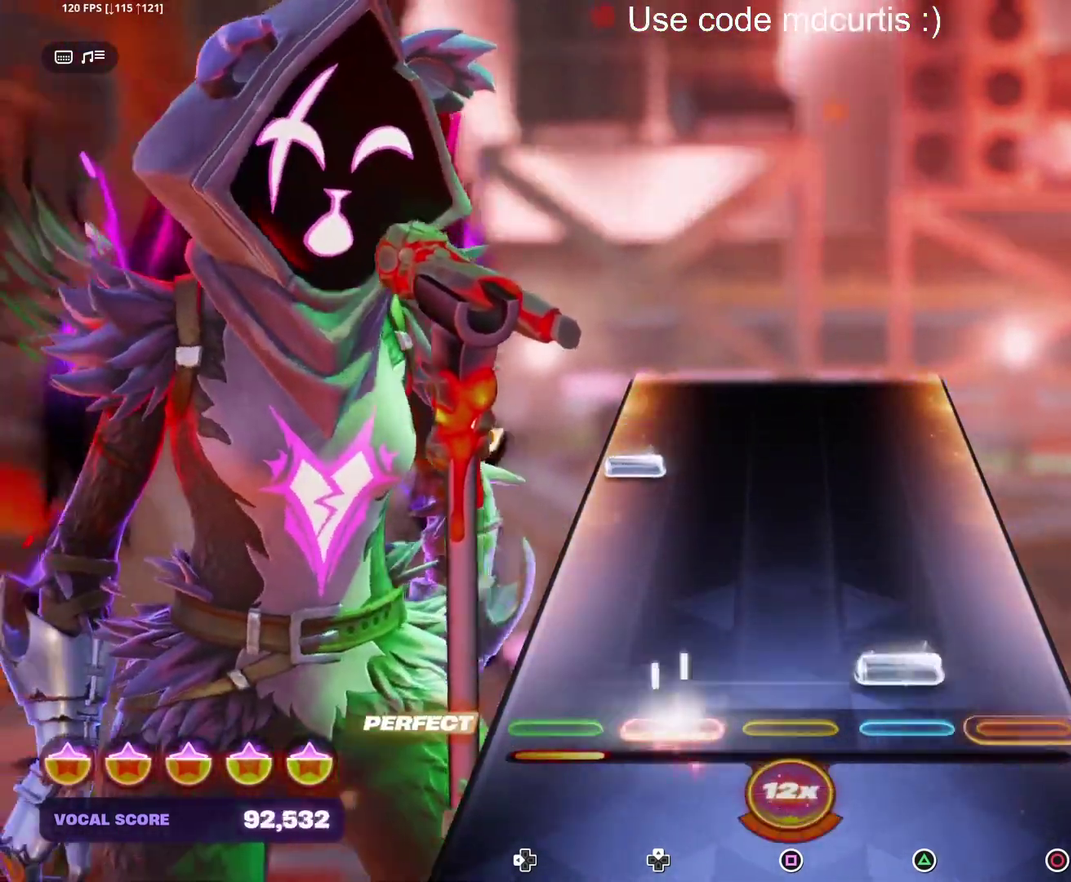
{"buttons": [], "events": [[17, "DPAD_UP", "up"], [67, "TRIANGLE", "down"], [183, "TRIANGLE", "up"], [350, "DPAD_LEFT", "down"], [450, "DPAD_LEFT", "up"]]}
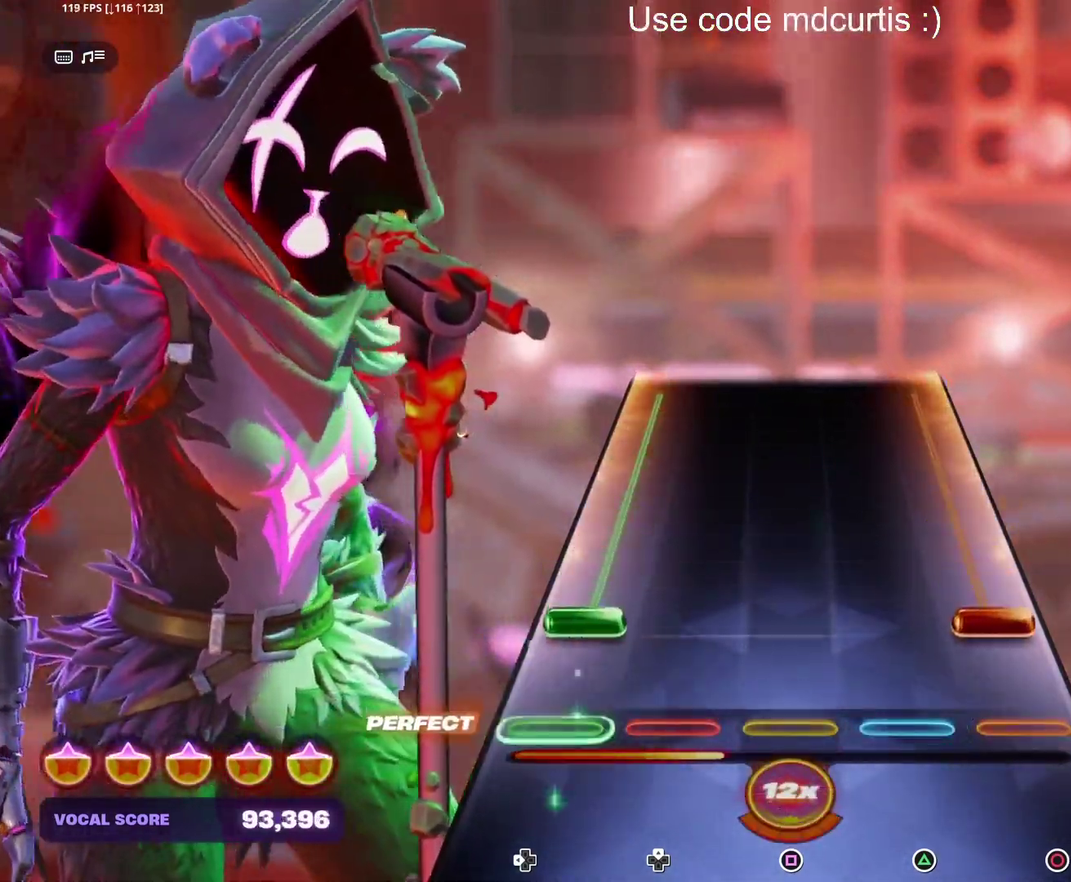
{"buttons": ["CIRCLE", "DPAD_LEFT"], "events": [[117, "DPAD_LEFT", "down"], [133, "CIRCLE", "down"]]}
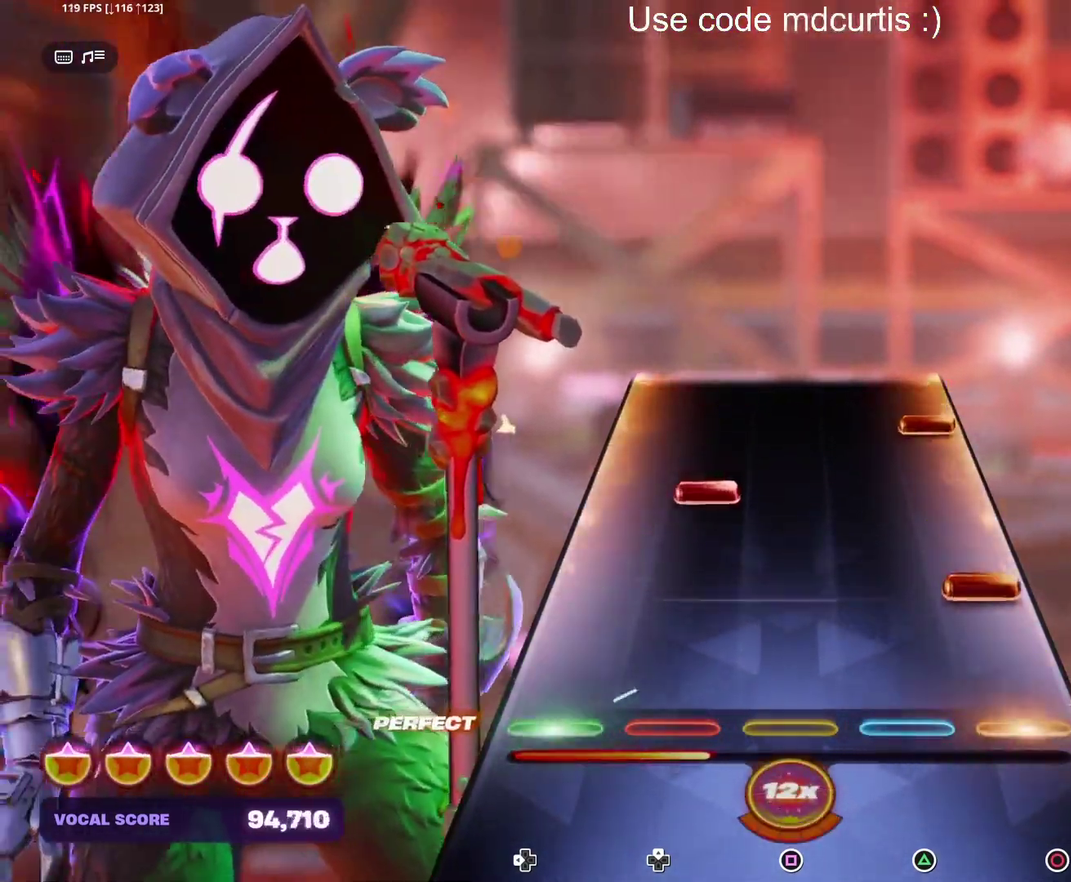
{"buttons": ["CIRCLE"], "events": [[67, "CIRCLE", "up"], [67, "DPAD_LEFT", "up"], [183, "CIRCLE", "down"], [283, "CIRCLE", "up"], [300, "DPAD_UP", "down"], [400, "DPAD_UP", "up"], [450, "CIRCLE", "down"]]}
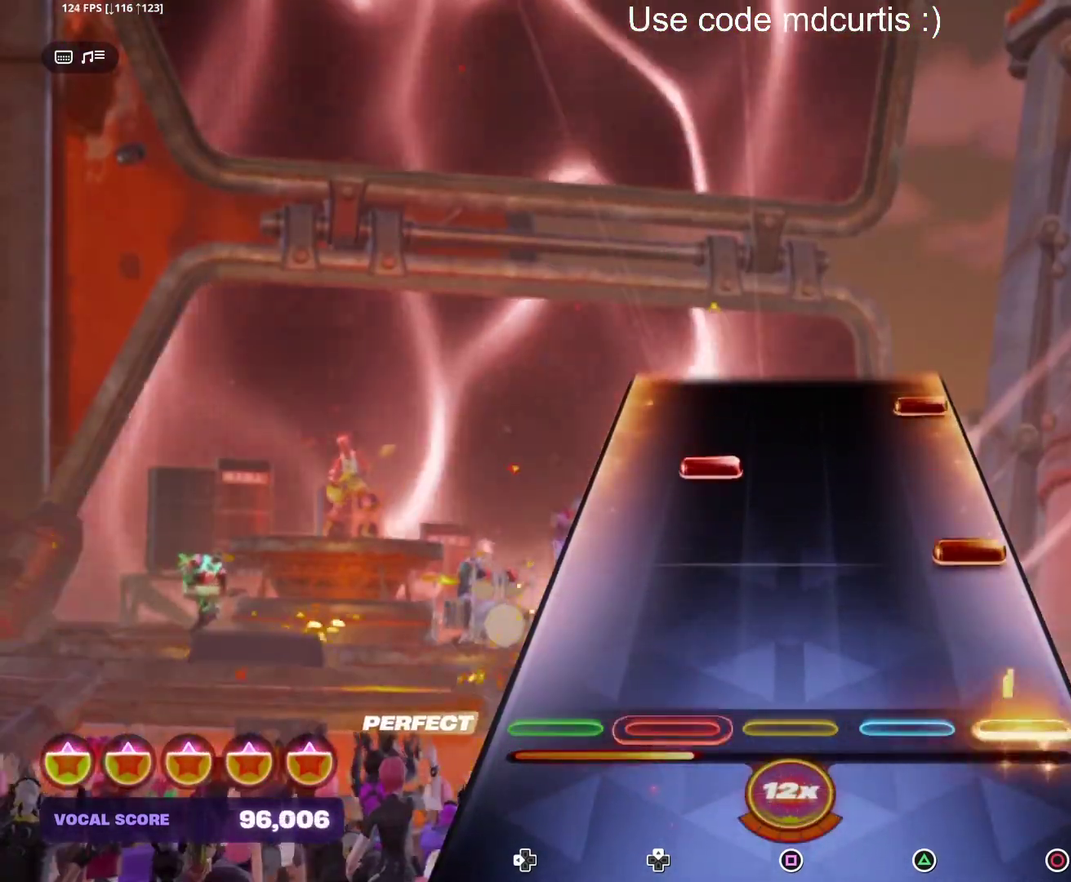
{"buttons": ["CIRCLE"], "events": [[67, "CIRCLE", "up"], [217, "CIRCLE", "down"], [333, "CIRCLE", "up"], [333, "DPAD_UP", "down"], [417, "DPAD_UP", "up"], [483, "CIRCLE", "down"]]}
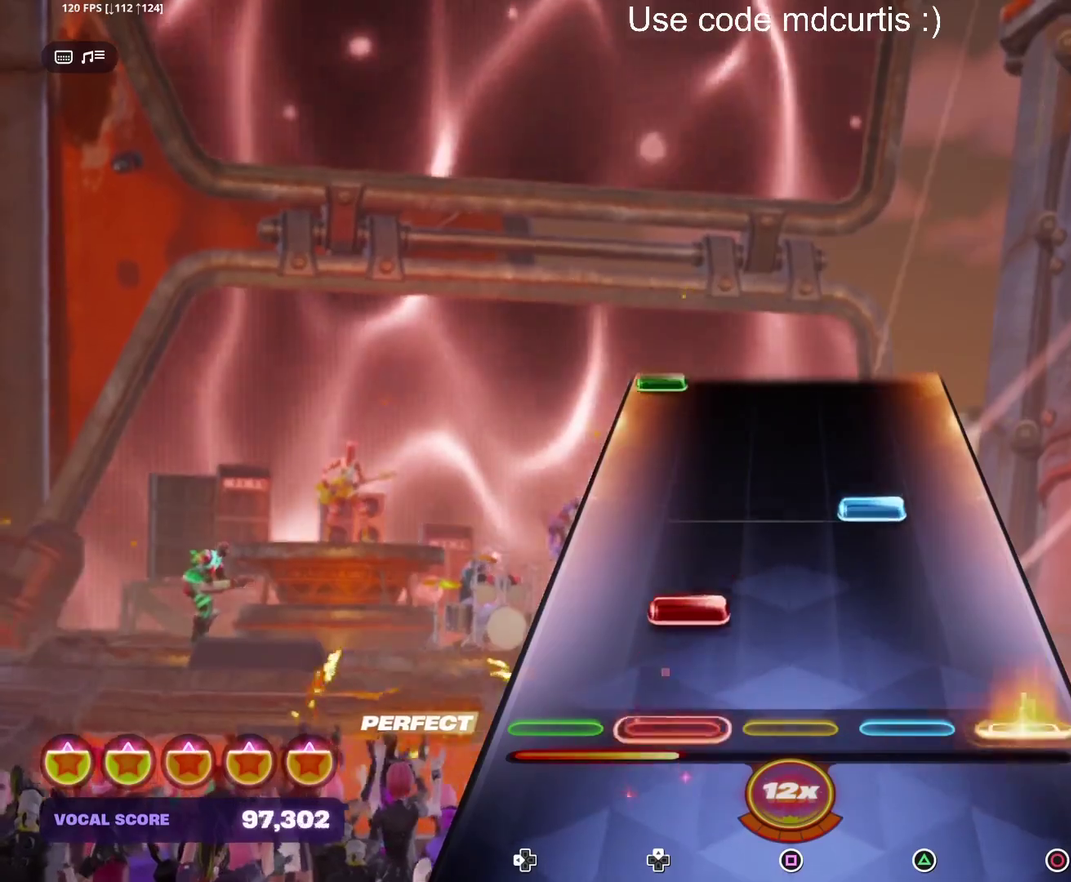
{"buttons": [], "events": [[100, "CIRCLE", "up"], [117, "DPAD_UP", "down"], [200, "DPAD_UP", "up"], [250, "TRIANGLE", "down"], [367, "TRIANGLE", "up"]]}
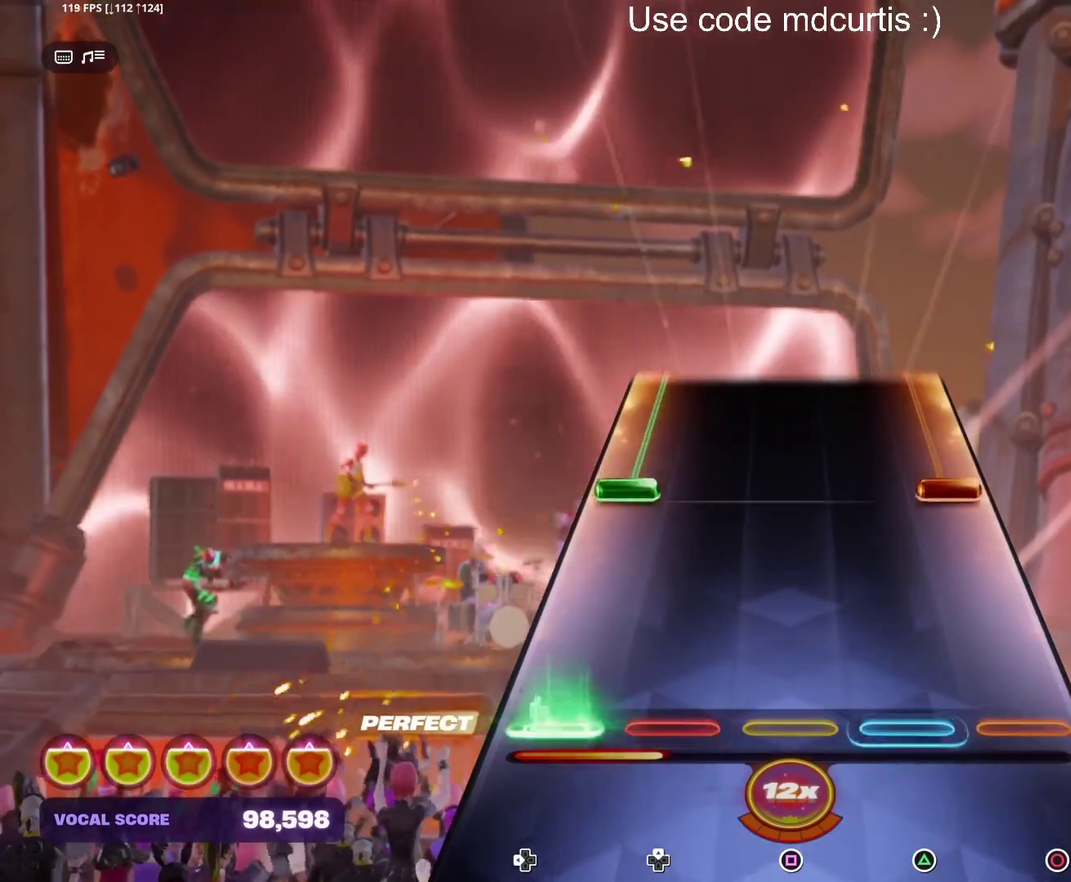
{"buttons": ["CIRCLE", "DPAD_LEFT"], "events": [[17, "DPAD_LEFT", "down"], [117, "DPAD_LEFT", "up"], [300, "CIRCLE", "down"], [300, "DPAD_LEFT", "down"]]}
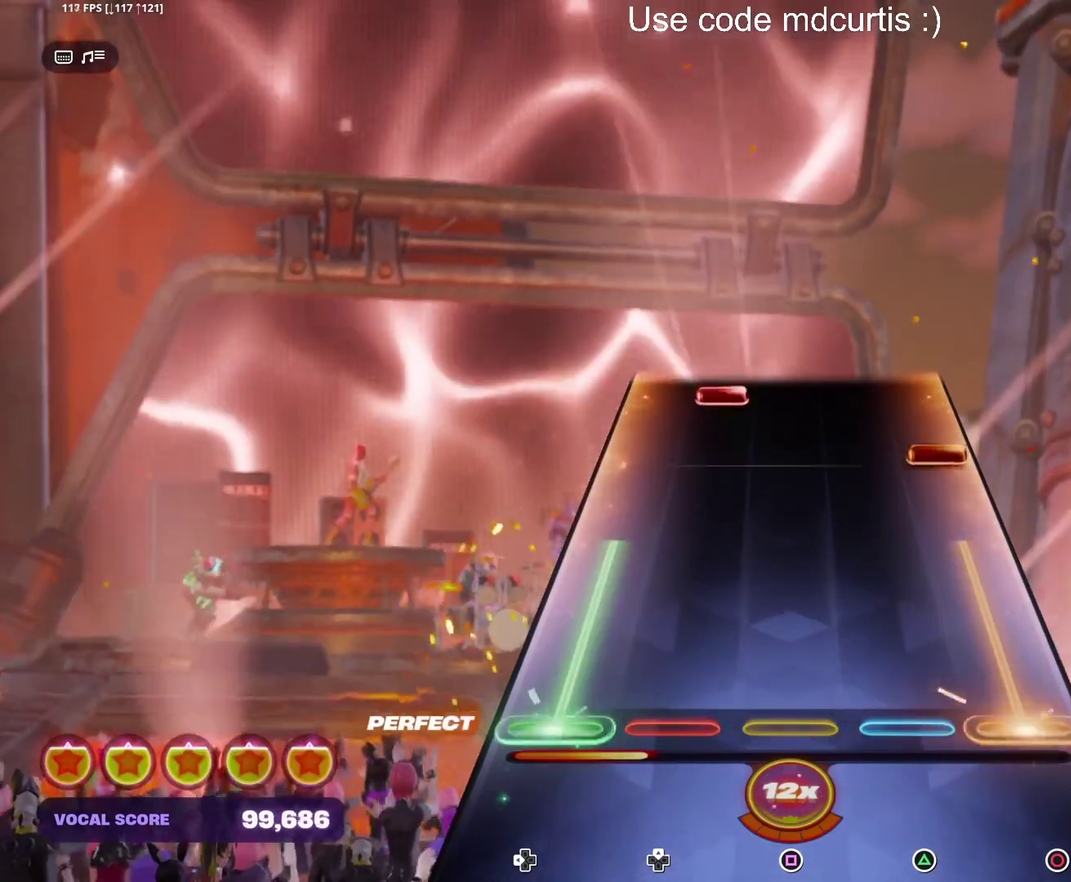
{"buttons": ["DPAD_UP"], "events": [[233, "CIRCLE", "up"], [233, "DPAD_LEFT", "up"], [333, "CIRCLE", "down"], [450, "CIRCLE", "up"], [467, "DPAD_UP", "down"]]}
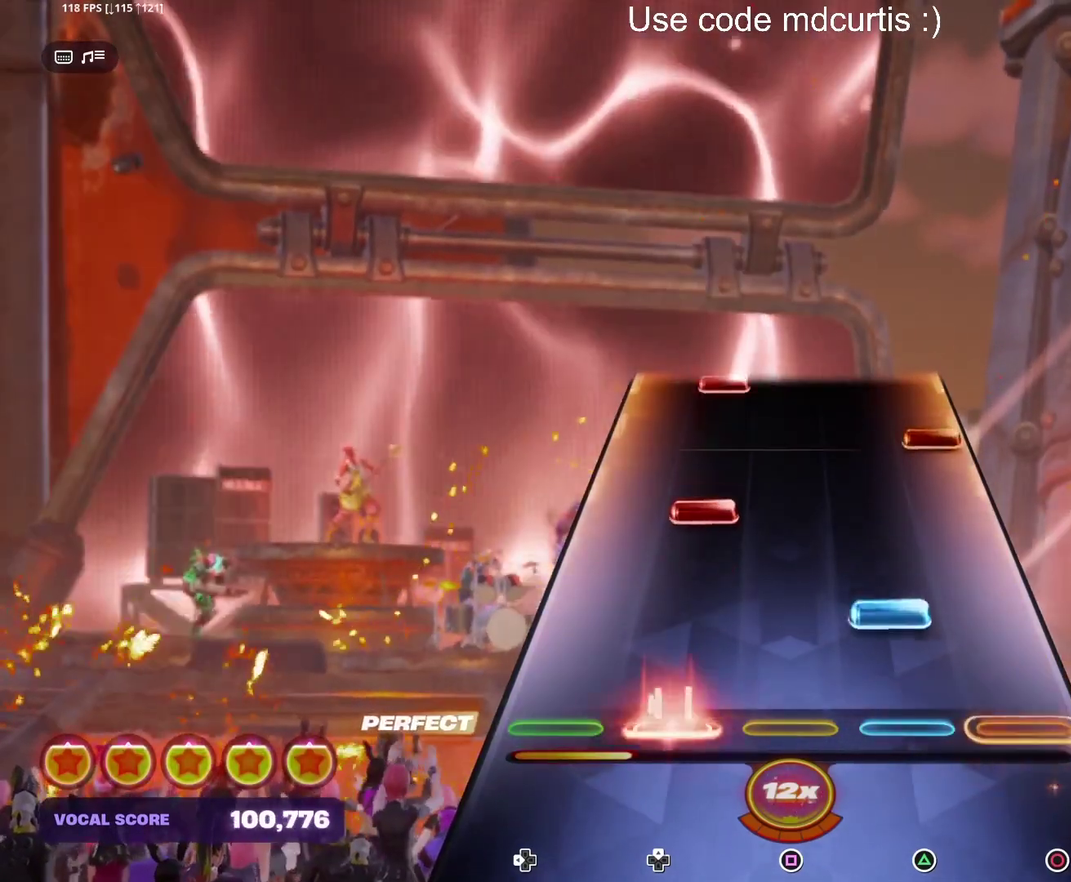
{"buttons": [], "events": [[67, "DPAD_UP", "up"], [117, "TRIANGLE", "down"], [217, "TRIANGLE", "up"], [250, "DPAD_UP", "down"], [333, "DPAD_UP", "up"], [383, "CIRCLE", "down"], [500, "CIRCLE", "up"]]}
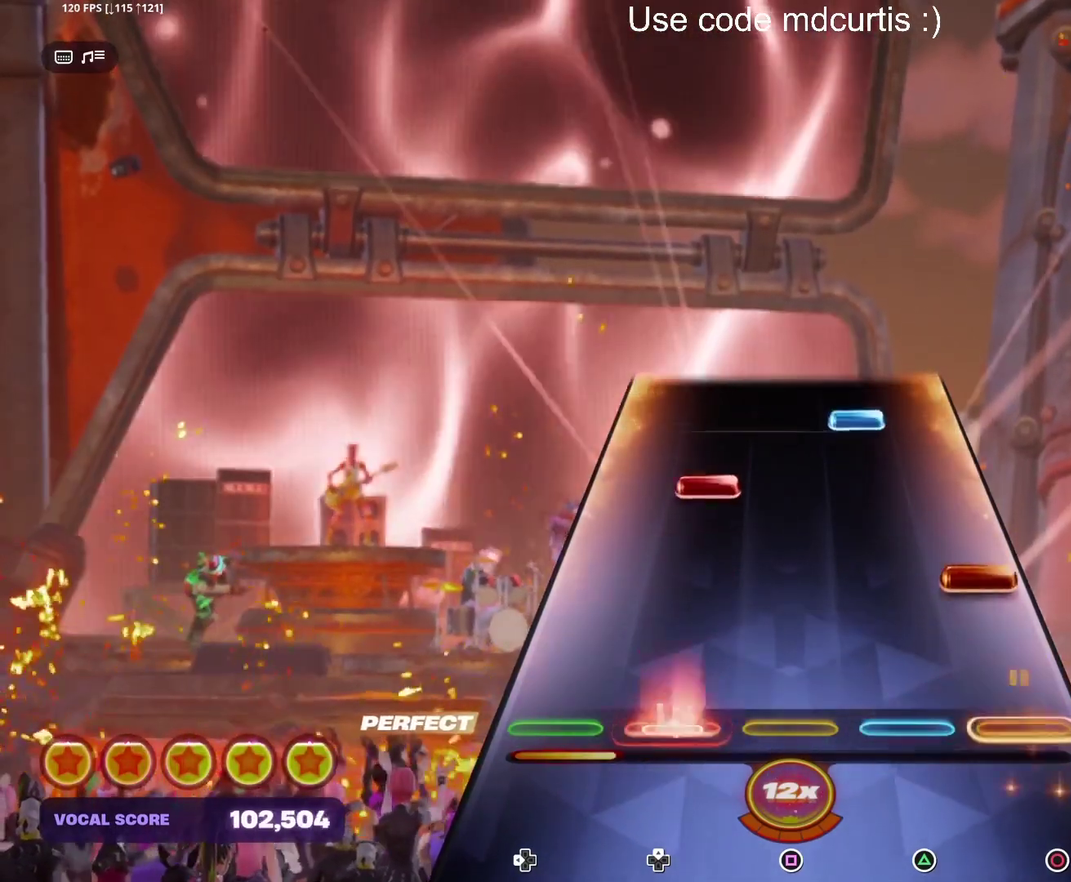
{"buttons": ["TRIANGLE"], "events": [[17, "DPAD_UP", "down"], [100, "DPAD_UP", "up"], [150, "CIRCLE", "down"], [283, "CIRCLE", "up"], [300, "DPAD_UP", "down"], [383, "DPAD_UP", "up"], [433, "TRIANGLE", "down"]]}
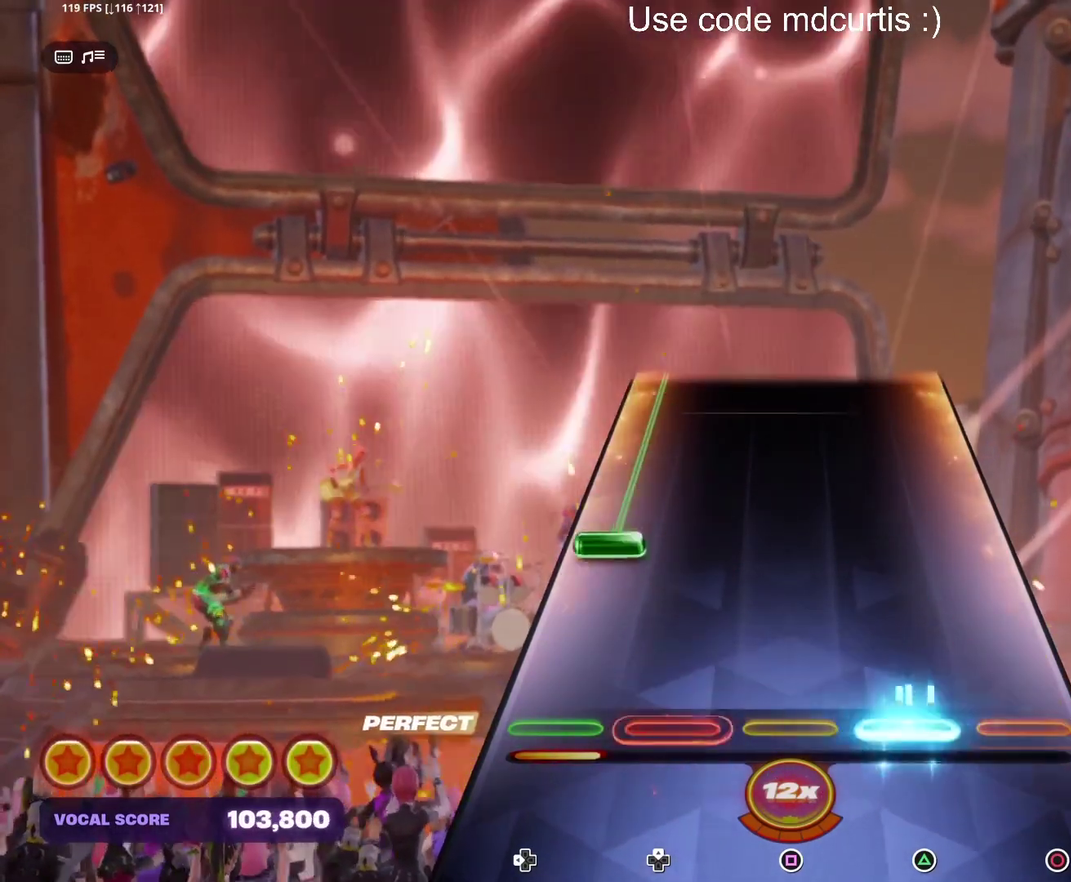
{"buttons": ["DPAD_LEFT"], "events": [[67, "TRIANGLE", "up"], [200, "DPAD_LEFT", "down"]]}
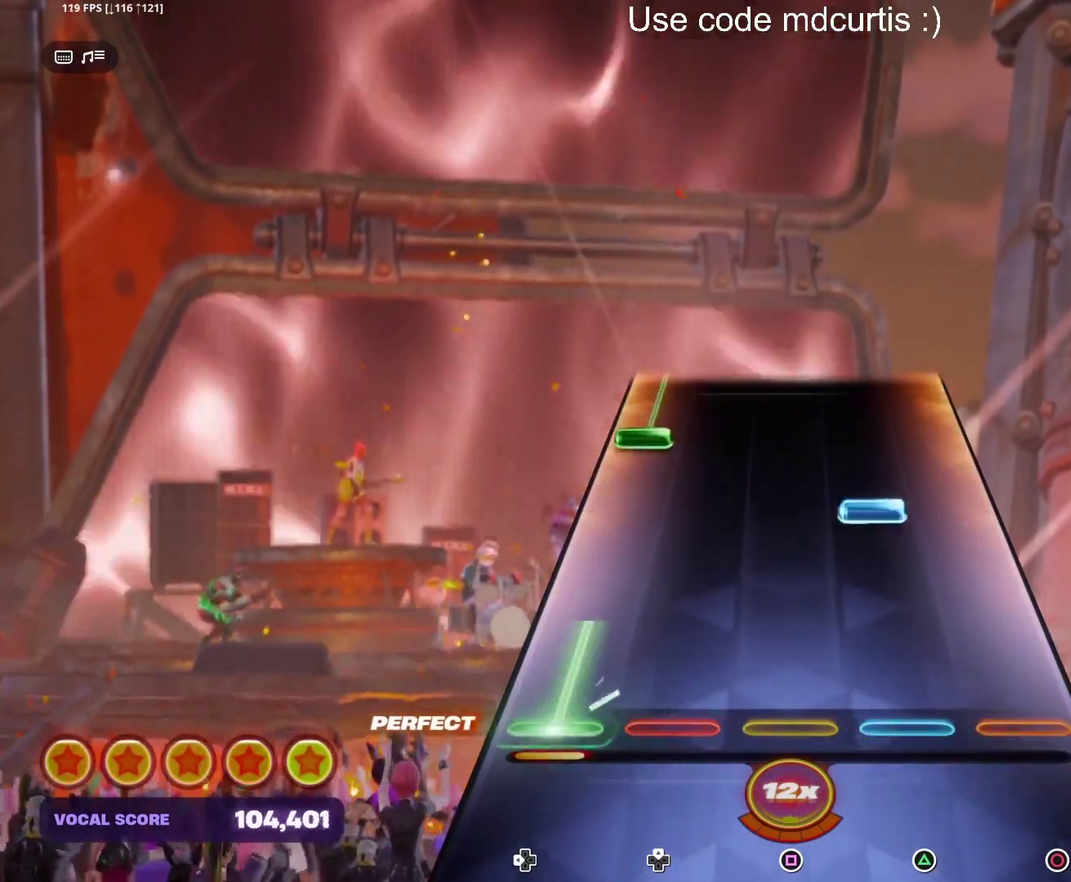
{"buttons": ["DPAD_LEFT"], "events": [[167, "DPAD_LEFT", "up"], [233, "TRIANGLE", "down"], [350, "TRIANGLE", "up"], [383, "DPAD_LEFT", "down"]]}
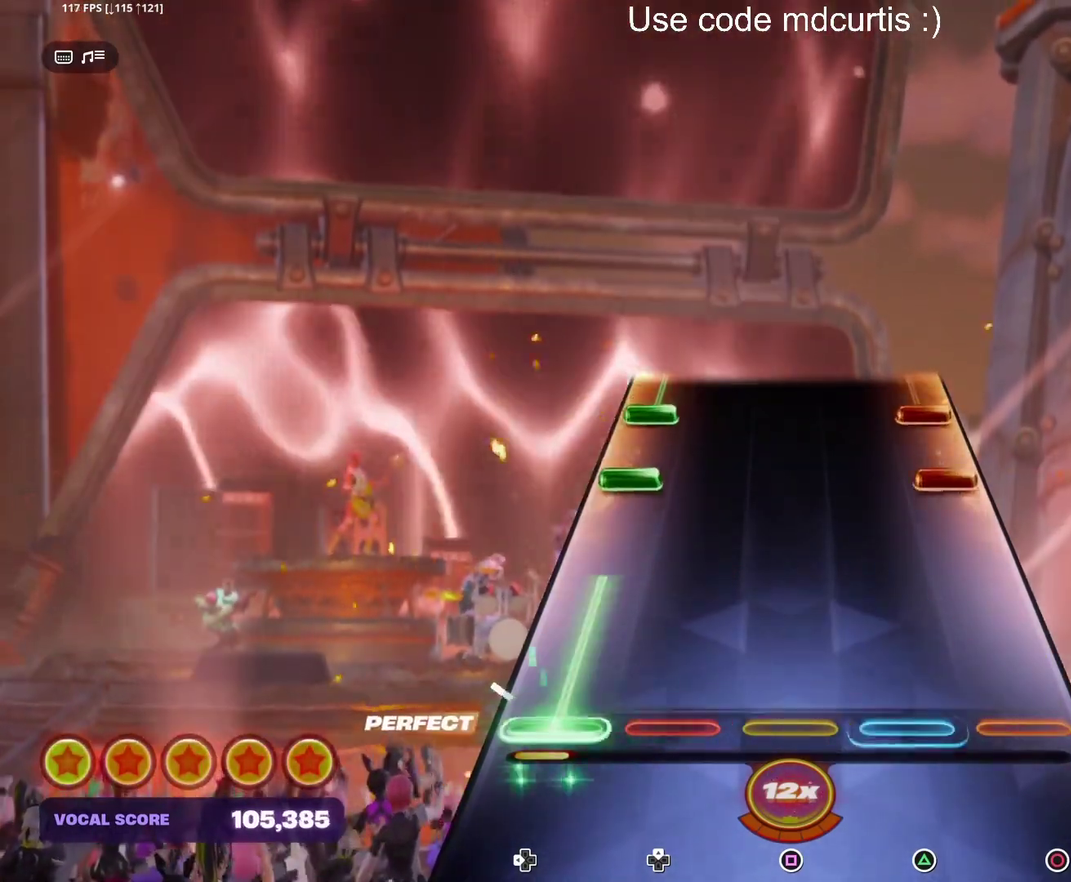
{"buttons": ["CIRCLE", "DPAD_LEFT"], "events": [[200, "DPAD_LEFT", "up"], [300, "CIRCLE", "down"], [300, "DPAD_LEFT", "down"]]}
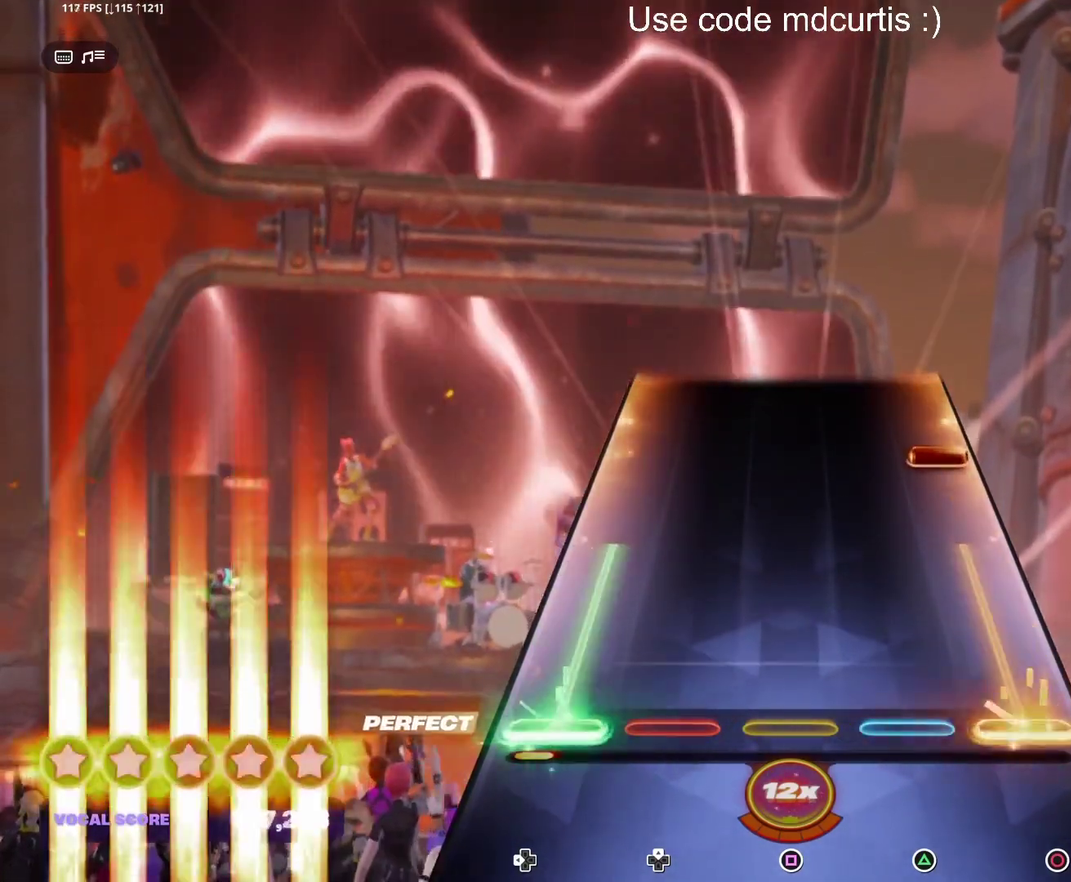
{"buttons": [], "events": [[250, "CIRCLE", "up"], [250, "DPAD_LEFT", "up"], [350, "CIRCLE", "down"], [450, "CIRCLE", "up"]]}
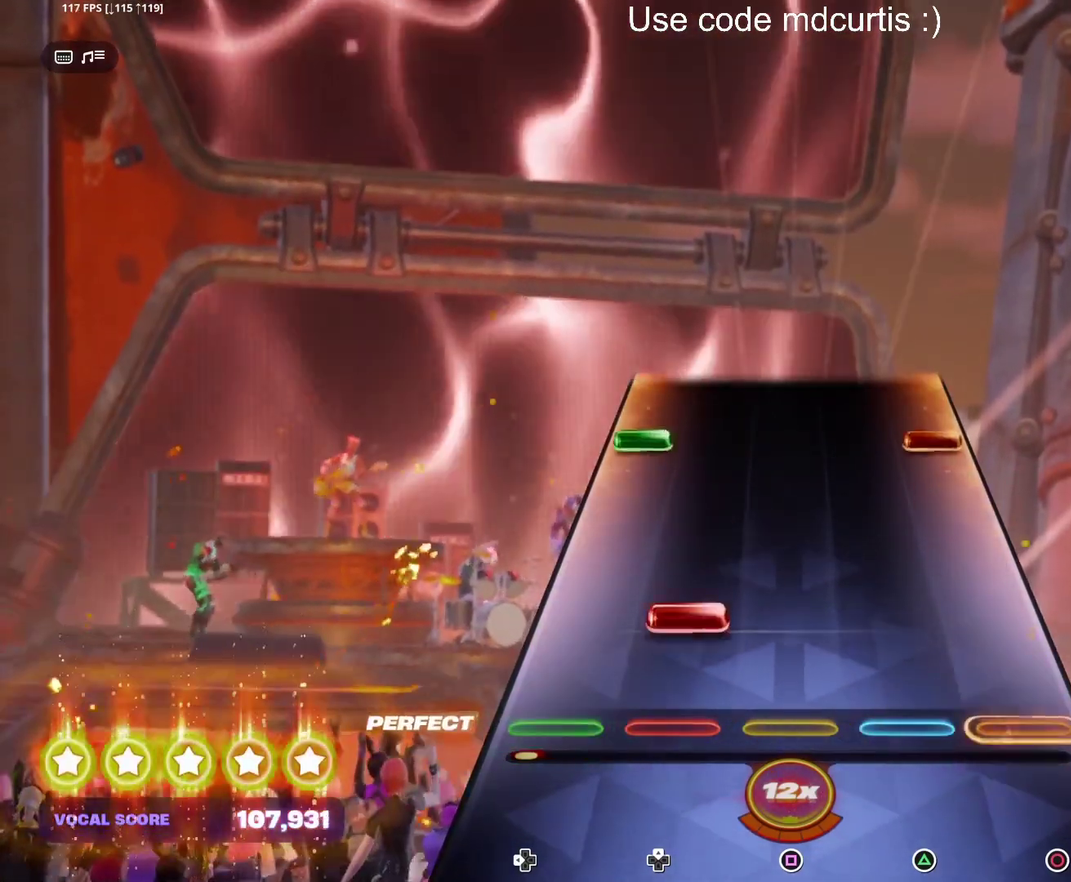
{"buttons": ["CIRCLE", "DPAD_LEFT"], "events": [[100, "DPAD_UP", "down"], [200, "DPAD_UP", "up"], [400, "CIRCLE", "down"], [400, "DPAD_LEFT", "down"]]}
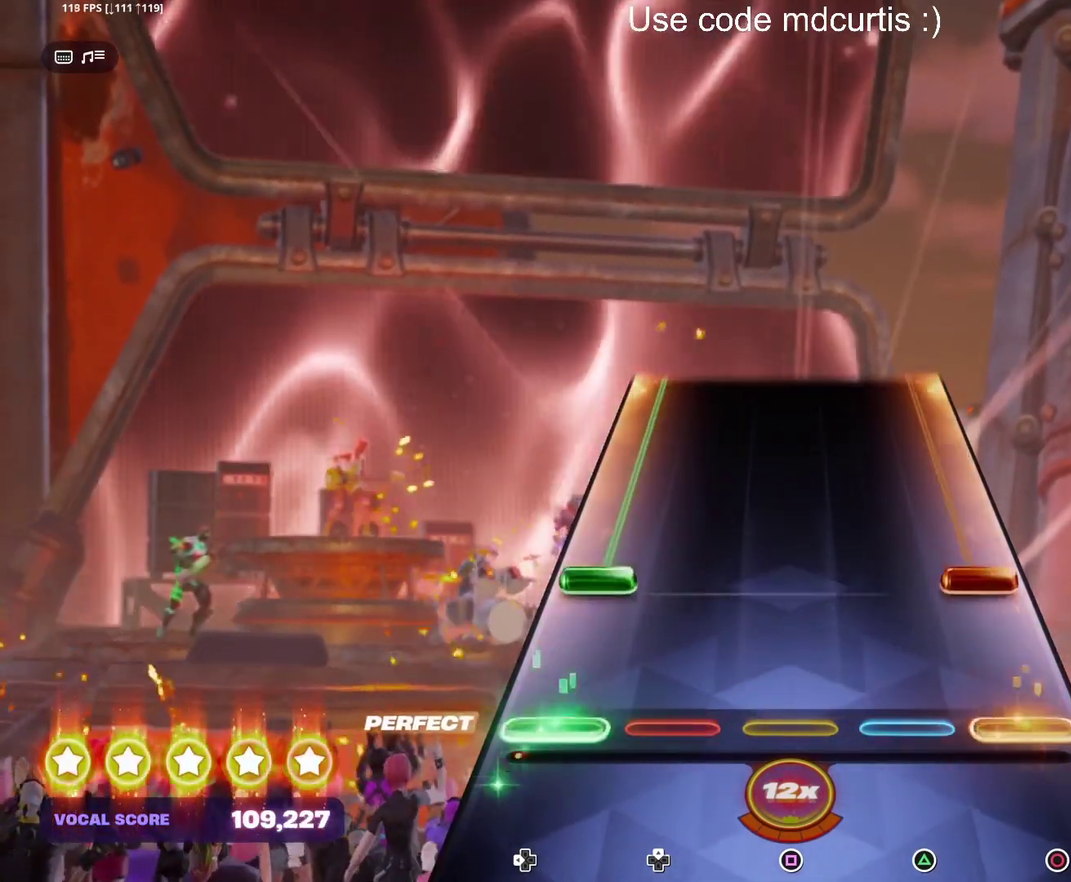
{"buttons": ["CIRCLE", "DPAD_LEFT"], "events": [[17, "CIRCLE", "up"], [17, "DPAD_LEFT", "up"], [150, "CIRCLE", "down"], [150, "DPAD_LEFT", "down"]]}
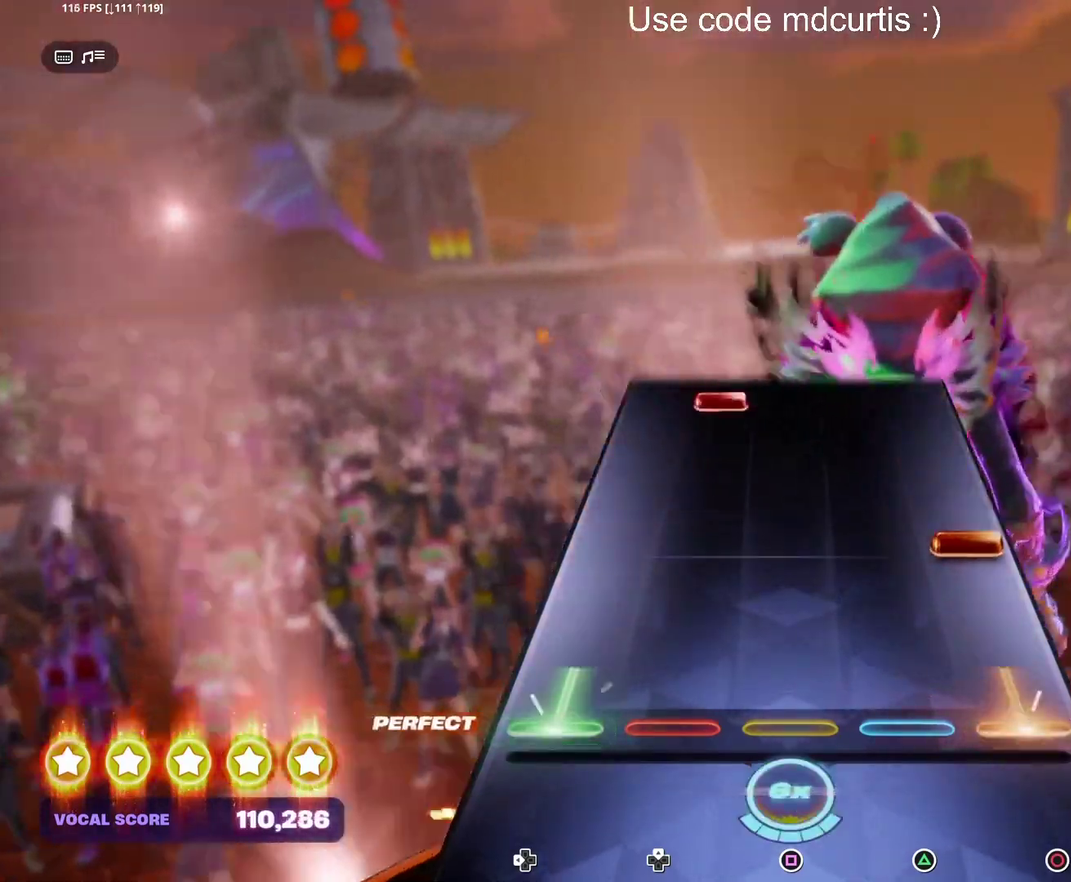
{"buttons": ["DPAD_UP"], "events": [[117, "CIRCLE", "up"], [117, "DPAD_LEFT", "up"], [217, "CIRCLE", "down"], [333, "CIRCLE", "up"], [483, "DPAD_UP", "down"]]}
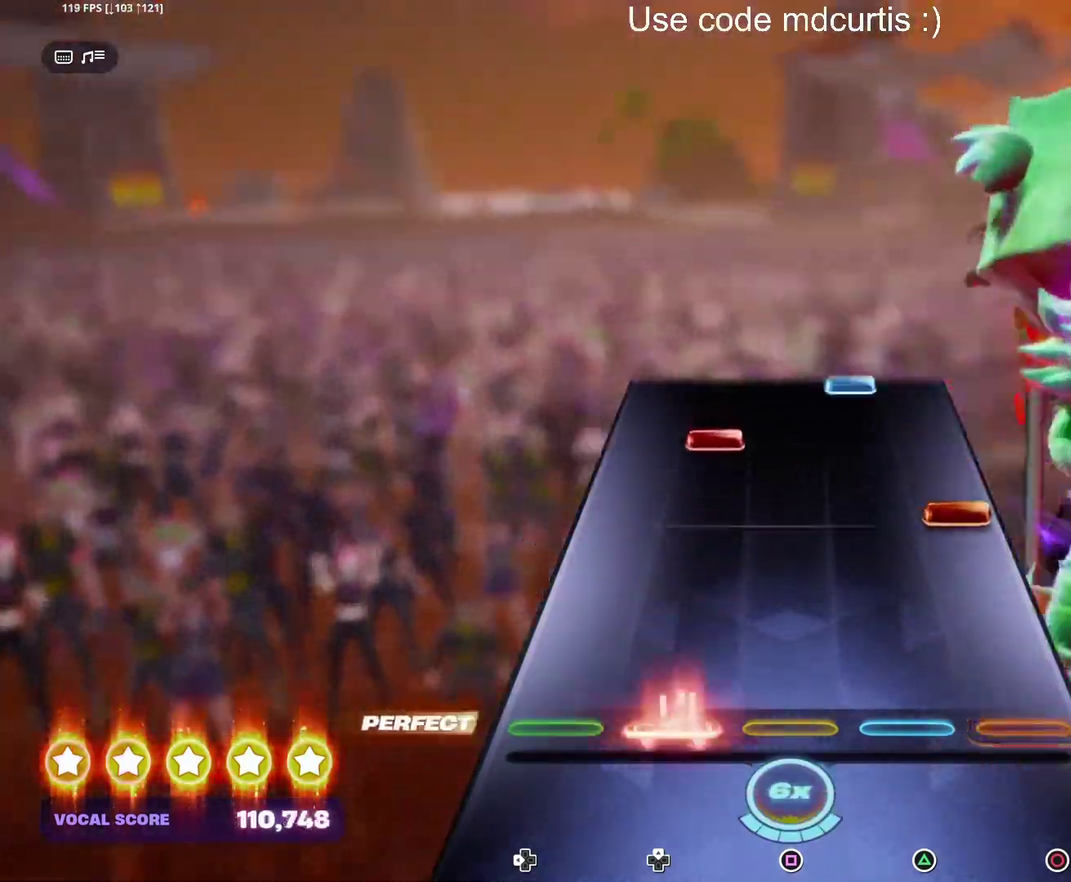
{"buttons": [], "events": [[67, "DPAD_UP", "up"], [267, "CIRCLE", "down"], [383, "CIRCLE", "up"], [383, "DPAD_UP", "down"], [450, "DPAD_UP", "up"]]}
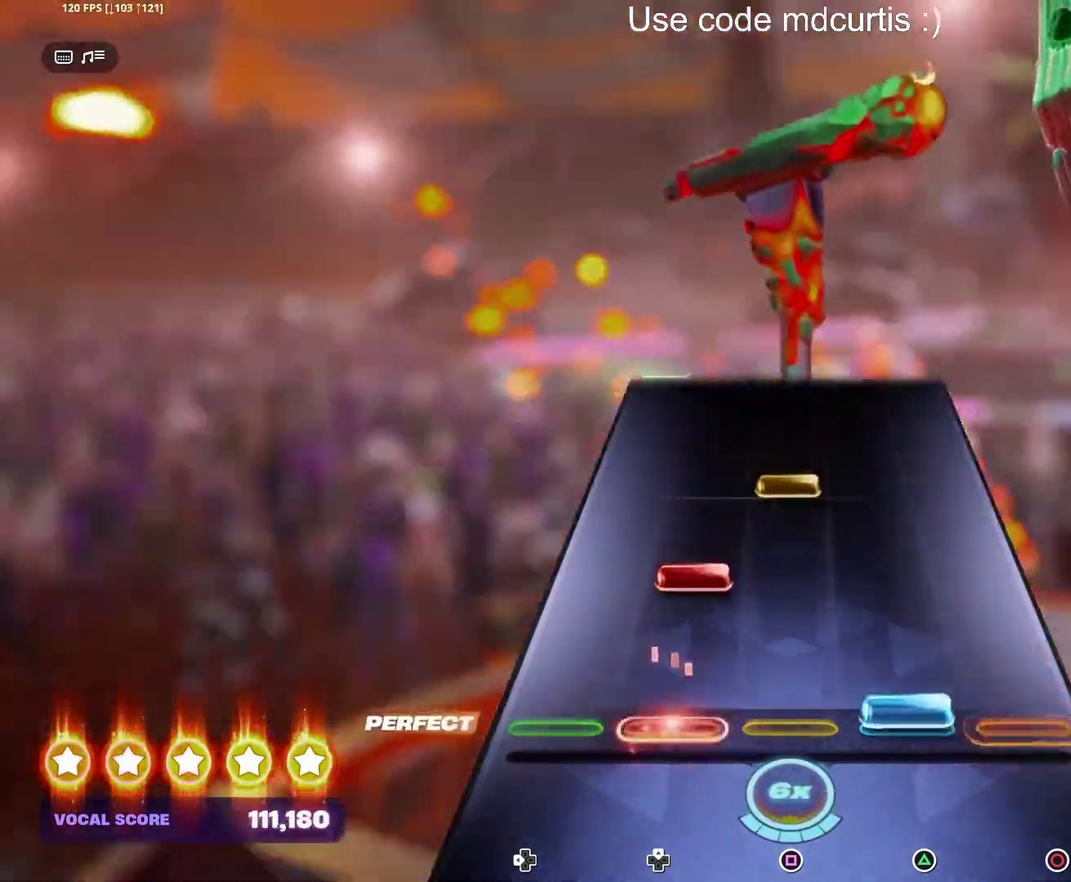
{"buttons": [], "events": [[33, "TRIANGLE", "down"], [133, "TRIANGLE", "up"], [150, "DPAD_UP", "down"], [233, "DPAD_UP", "up"], [300, "SQUARE", "down"], [400, "SQUARE", "up"]]}
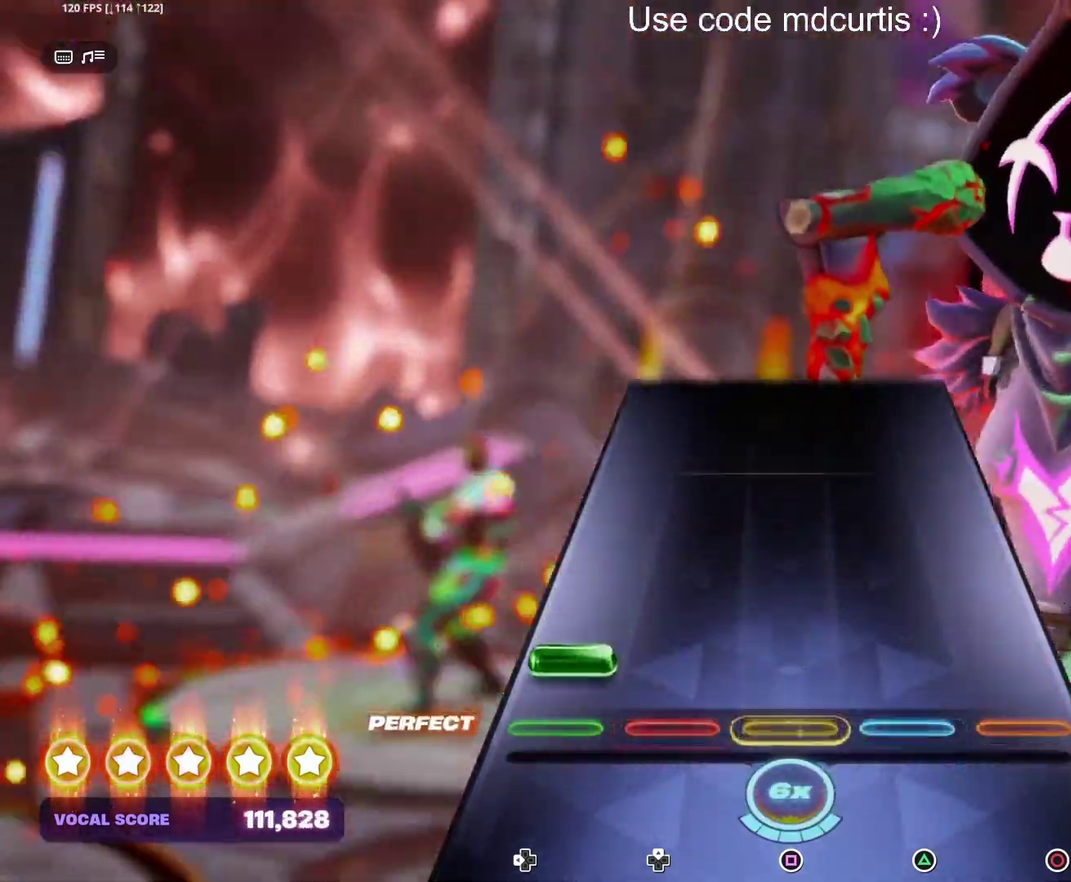
{"buttons": [], "events": [[67, "DPAD_LEFT", "down"], [167, "DPAD_LEFT", "up"]]}
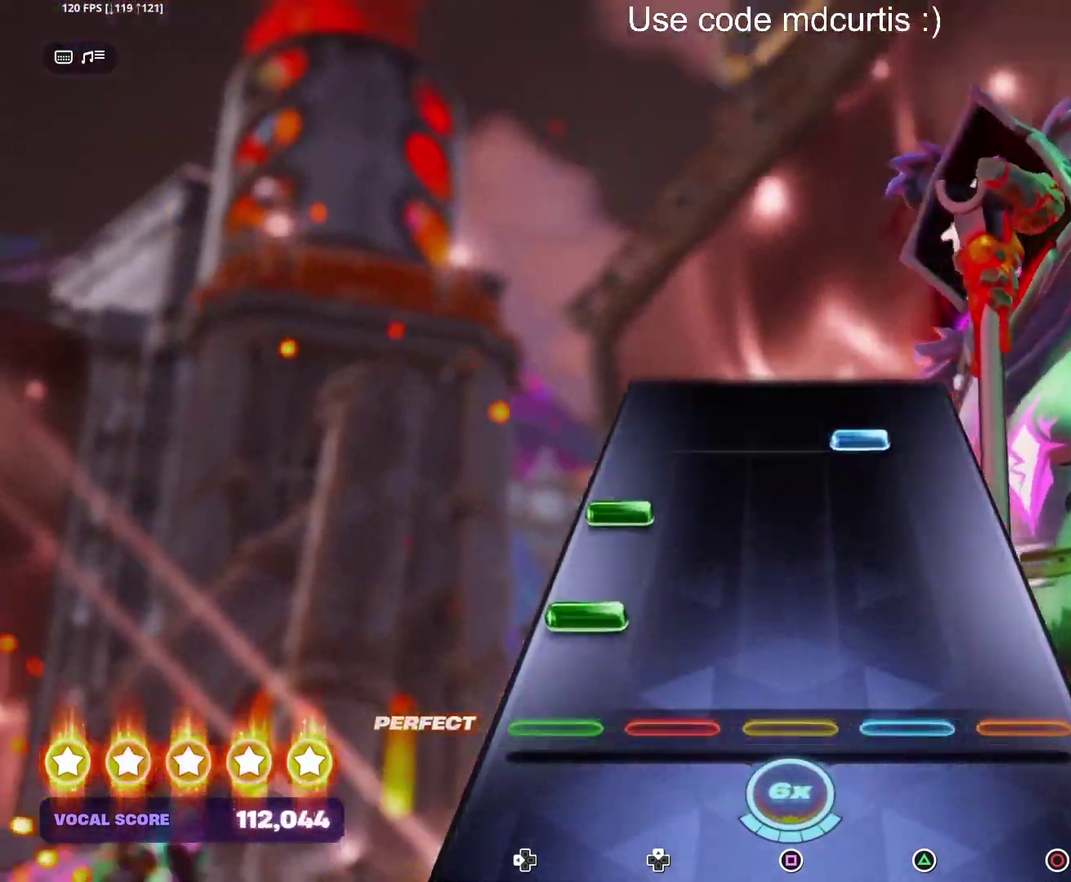
{"buttons": [], "events": [[100, "DPAD_LEFT", "down"], [350, "DPAD_LEFT", "up"], [383, "TRIANGLE", "down"], [500, "TRIANGLE", "up"]]}
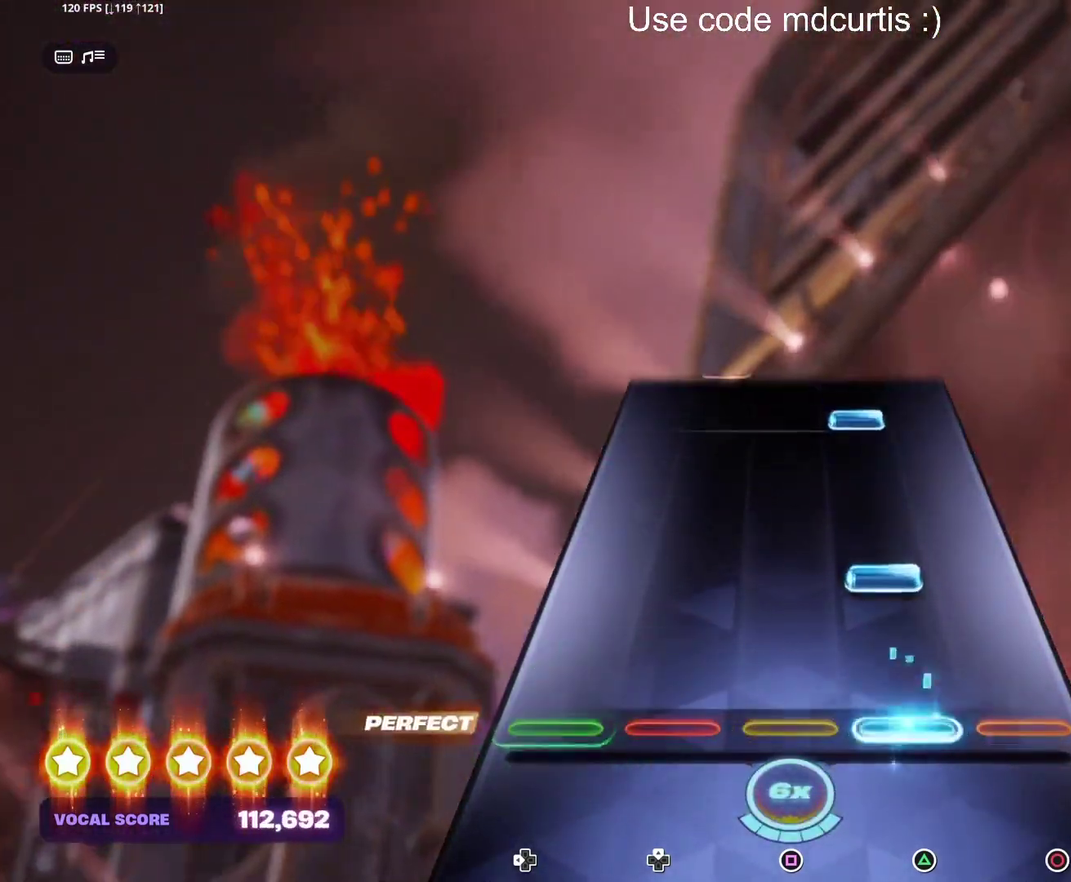
{"buttons": ["TRIANGLE"], "events": [[167, "TRIANGLE", "down"], [283, "TRIANGLE", "up"], [433, "TRIANGLE", "down"]]}